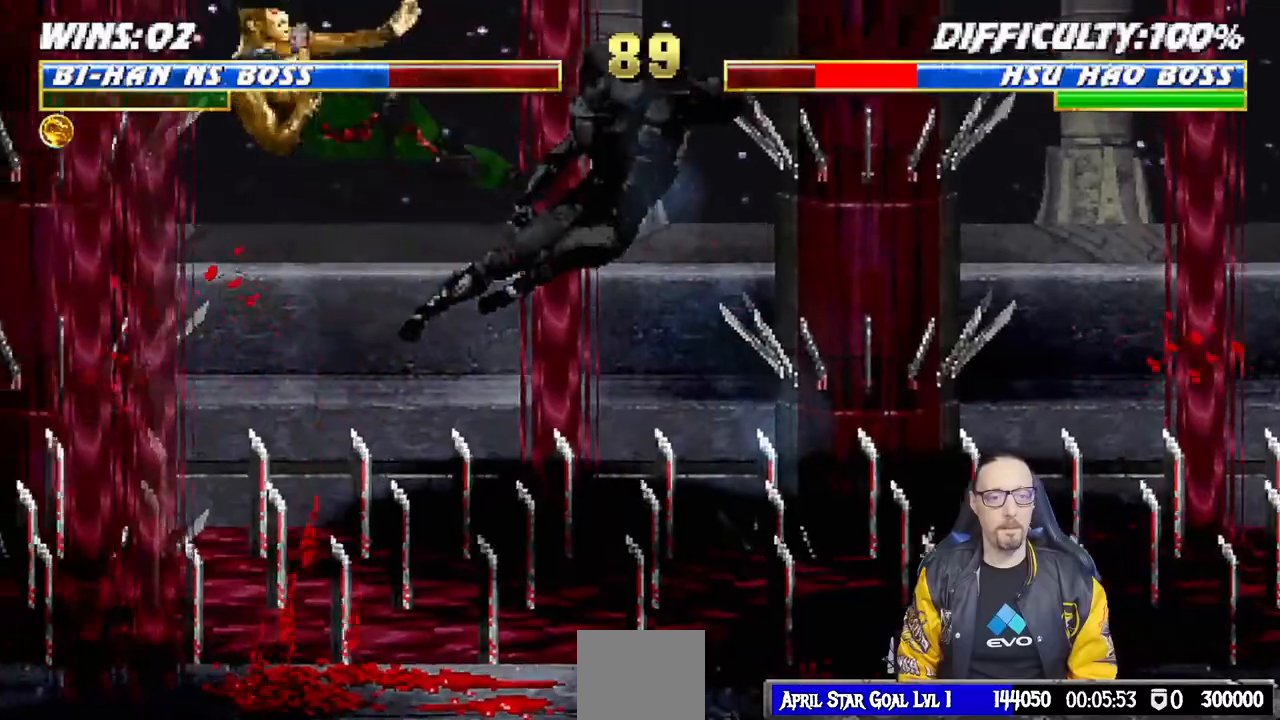
Gameplay with a controller (PlayStation layout); each line is a JSON object with the inputs held at the frame after it (dt_ms = milliseconds from this image to that frame). "events" lists button and stick changes between this image and that frame as [ms after this image, input, new state], when the widget could be followed in between.
{"dt_ms": 500, "buttons": ["CROSS", "CIRCLE", "R1", "DPAD_RIGHT"], "left_stick": "center", "right_stick": "center", "events": [[17, "TRIANGLE", "up"], [233, "CIRCLE", "down"], [233, "DPAD_RIGHT", "down"], [233, "R1", "down"], [250, "CROSS", "down"]]}
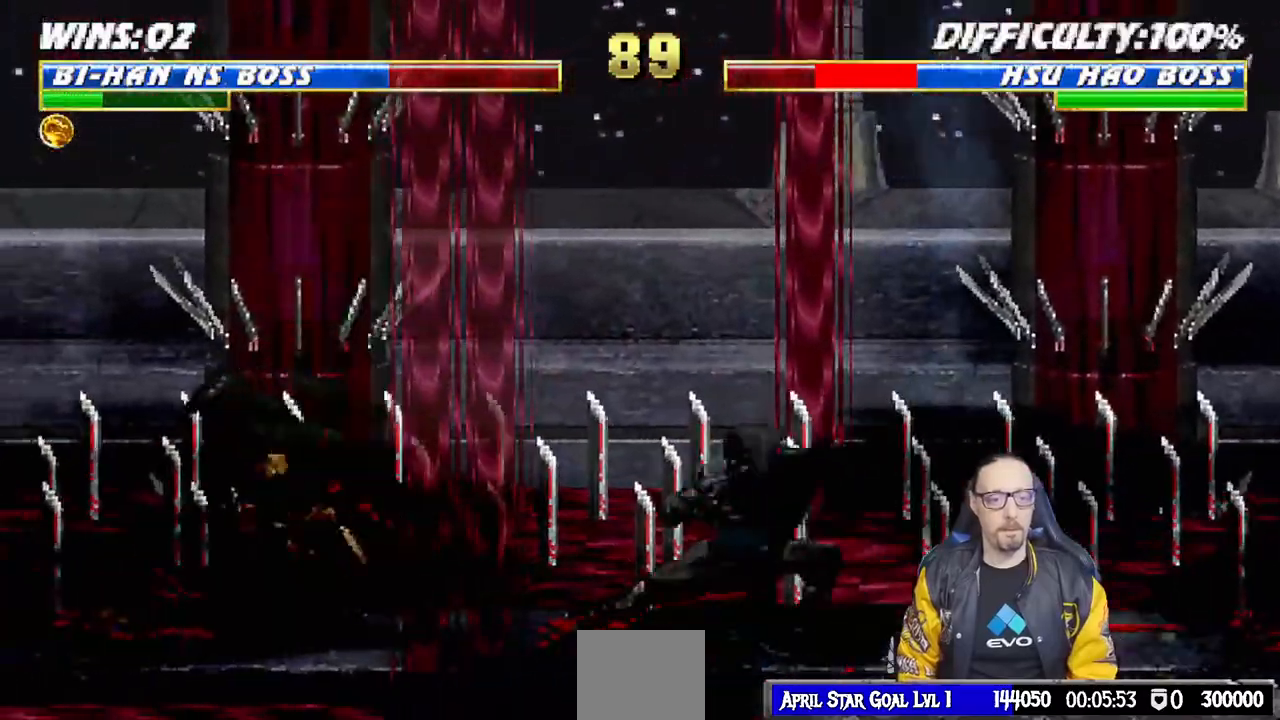
{"dt_ms": 500, "buttons": ["L1", "DPAD_UP", "DPAD_LEFT"], "left_stick": "center", "right_stick": "center"}
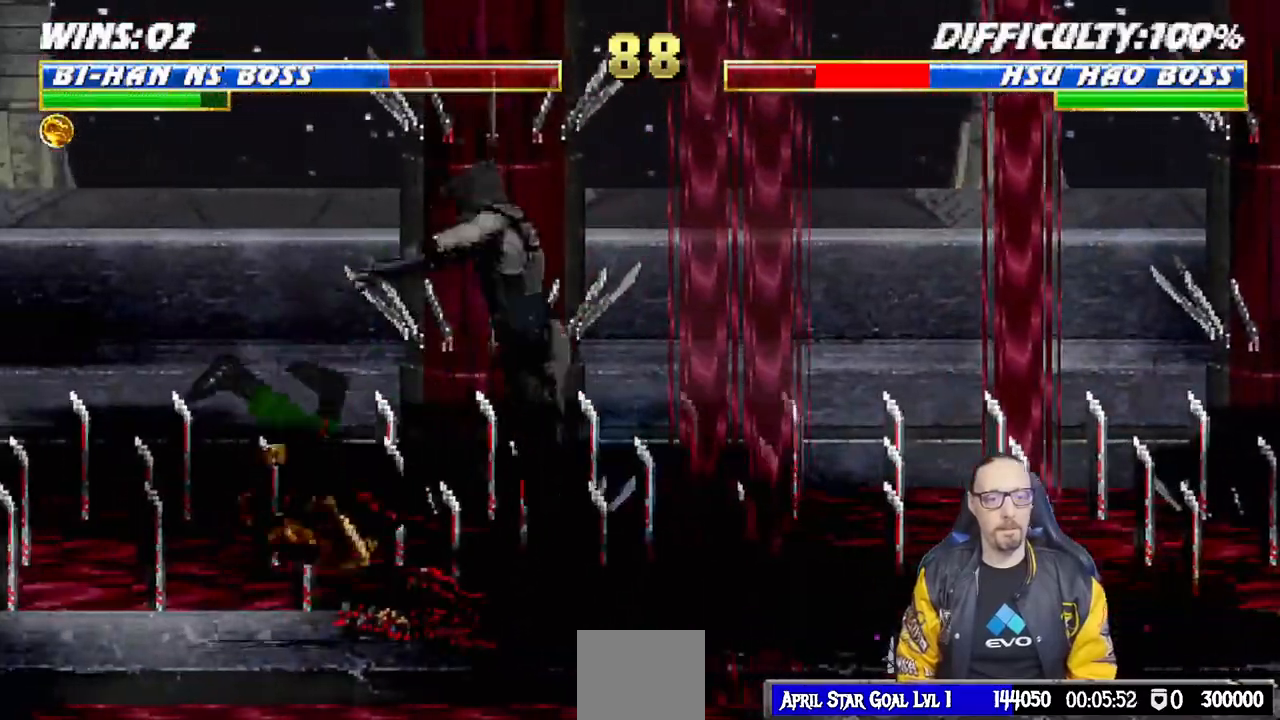
{"dt_ms": 500, "buttons": ["L1", "DPAD_RIGHT"], "left_stick": "center", "right_stick": "center", "events": [[150, "DPAD_LEFT", "up"], [167, "DPAD_RIGHT", "down"], [167, "DPAD_UP", "up"], [417, "SQUARE", "down"], [483, "SQUARE", "up"]]}
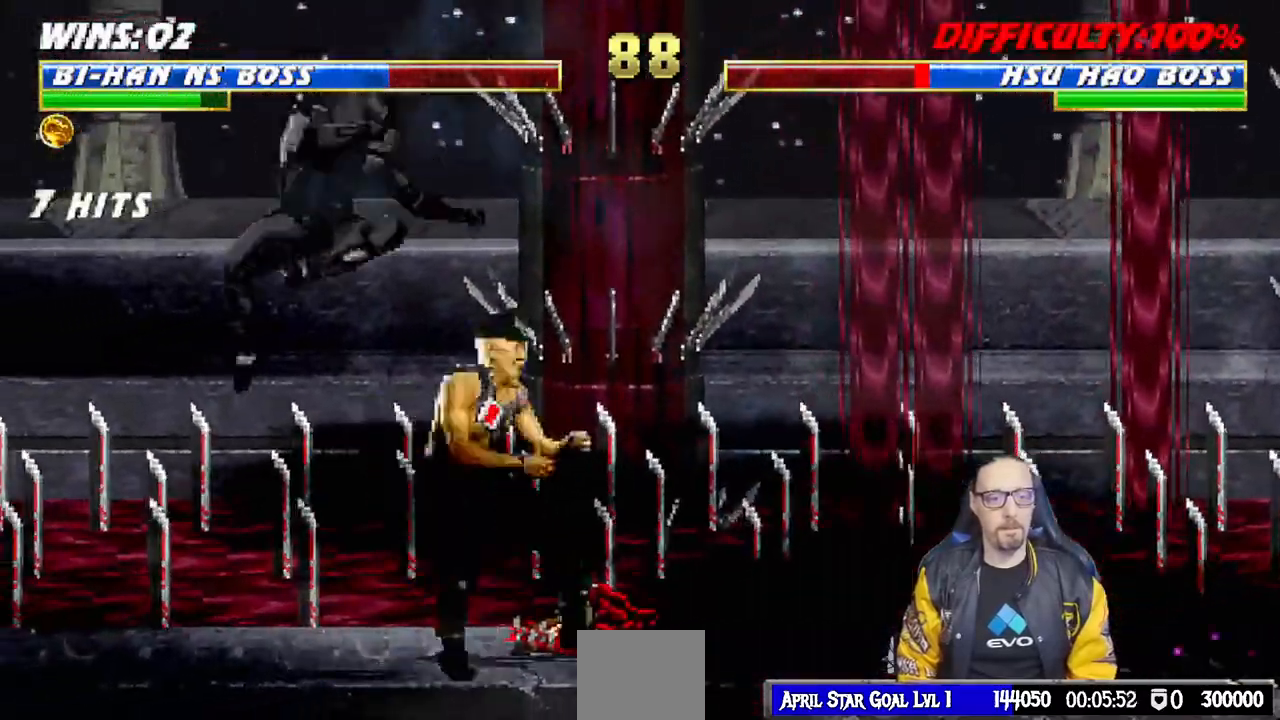
{"dt_ms": 500, "buttons": ["L1"], "left_stick": "center", "right_stick": "center", "events": [[83, "SQUARE", "down"], [117, "DPAD_RIGHT", "up"], [150, "SQUARE", "up"], [233, "SQUARE", "down"], [317, "SQUARE", "up"], [367, "TRIANGLE", "down"], [467, "TRIANGLE", "up"]]}
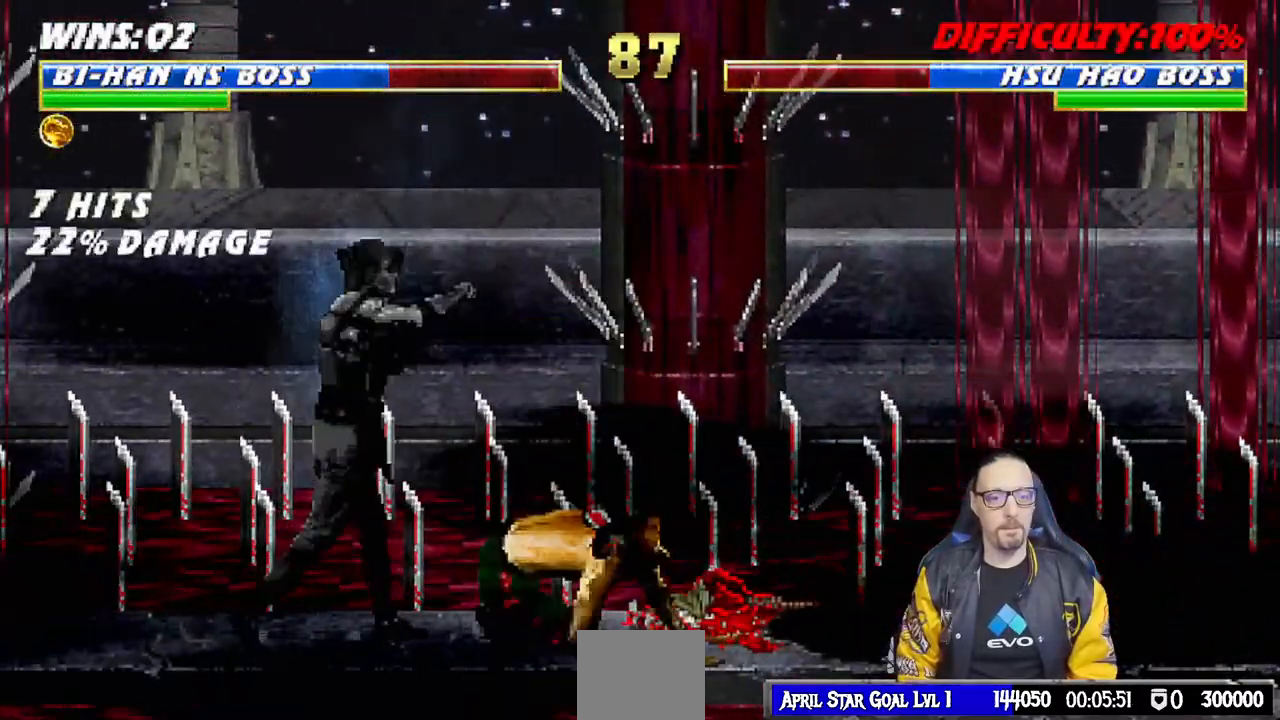
{"dt_ms": 500, "buttons": ["L1", "R1", "DPAD_DOWN", "DPAD_LEFT"], "left_stick": "center", "right_stick": "center"}
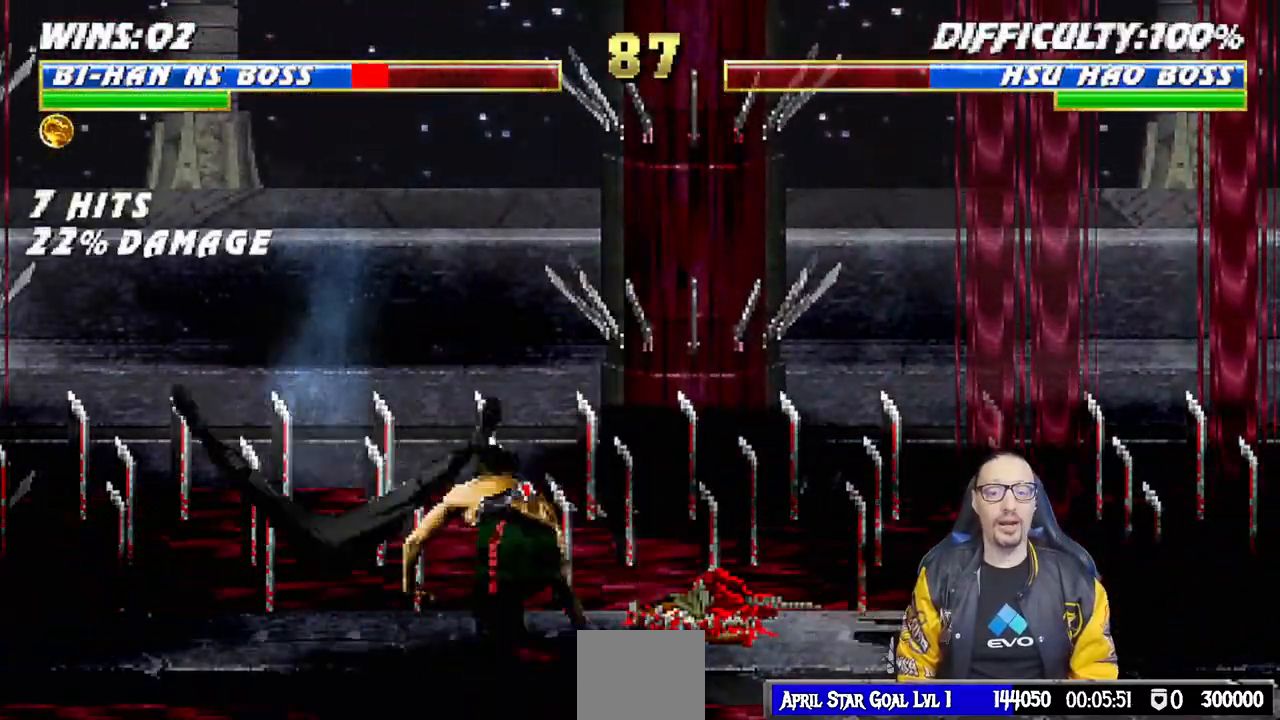
{"dt_ms": 500, "buttons": ["L1", "R1", "DPAD_DOWN", "DPAD_LEFT"], "left_stick": "center", "right_stick": "center", "events": []}
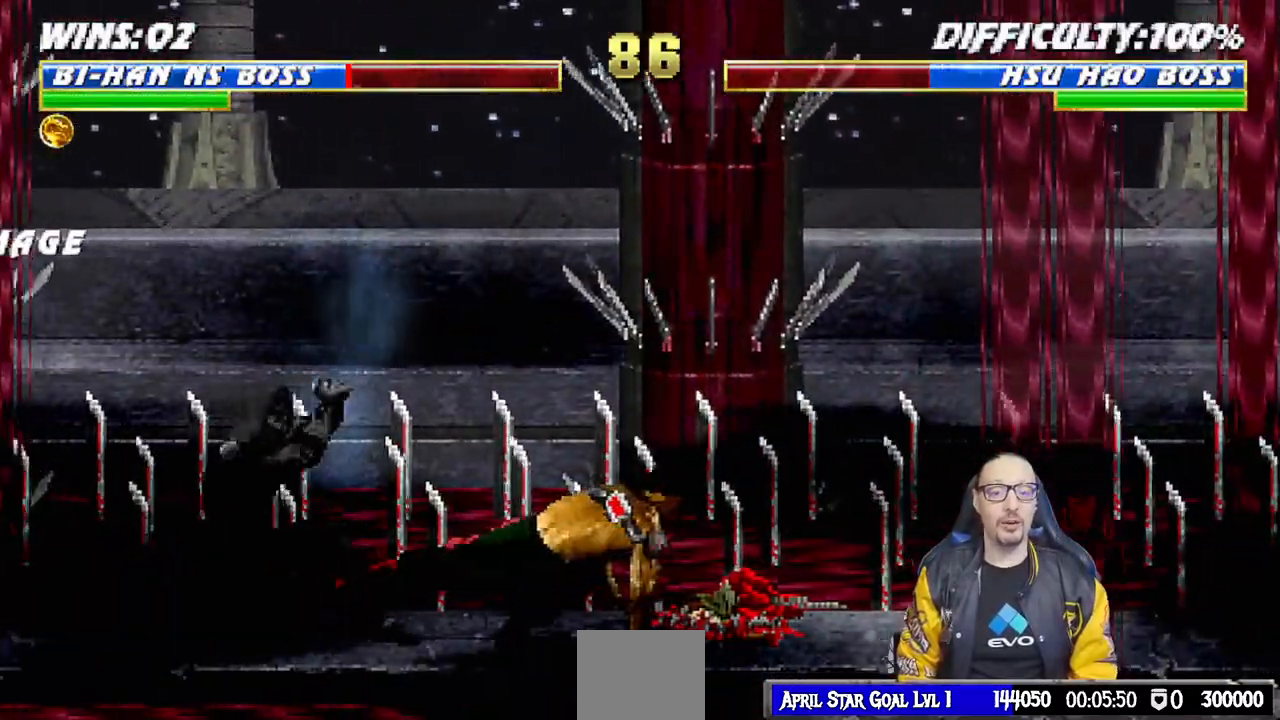
{"dt_ms": 500, "buttons": ["L1", "DPAD_UP", "DPAD_LEFT"], "left_stick": "center", "right_stick": "center", "events": [[200, "DPAD_LEFT", "up"], [217, "DPAD_DOWN", "up"], [217, "L1", "up"], [300, "DPAD_LEFT", "down"], [333, "L1", "down"], [350, "DPAD_UP", "down"], [367, "R1", "up"]]}
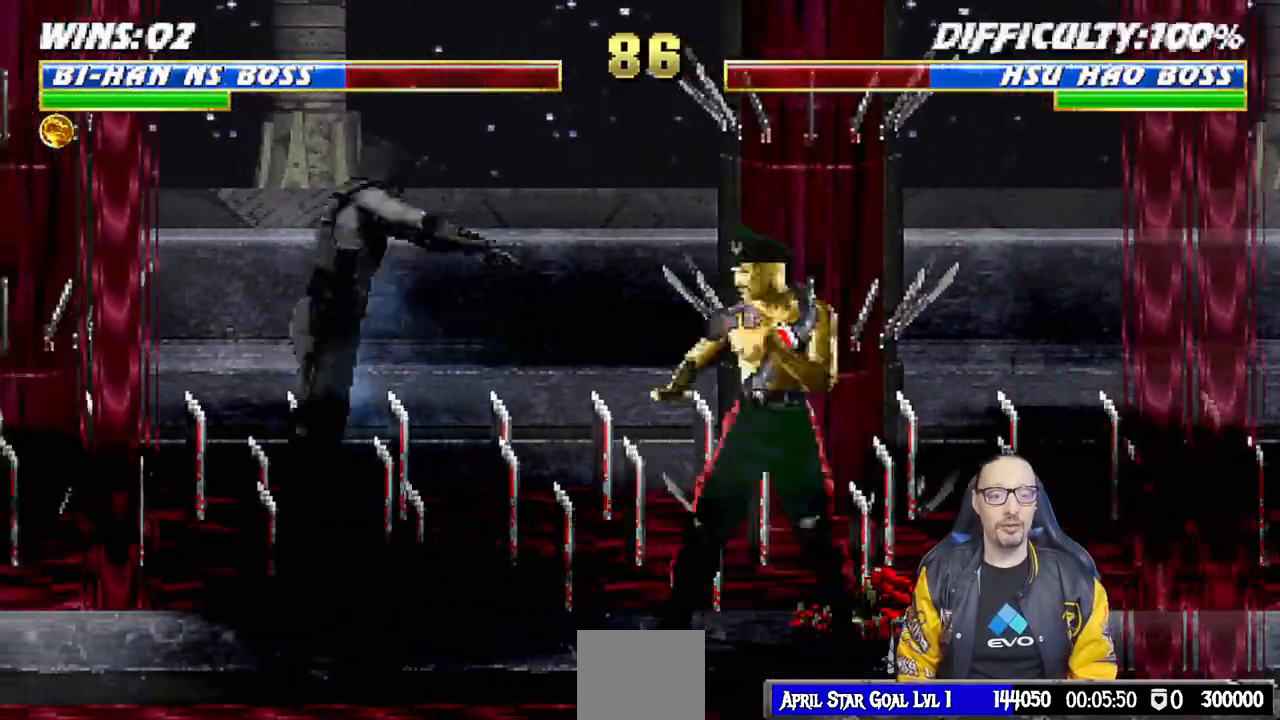
{"dt_ms": 1000, "buttons": [], "left_stick": "center", "right_stick": "center"}